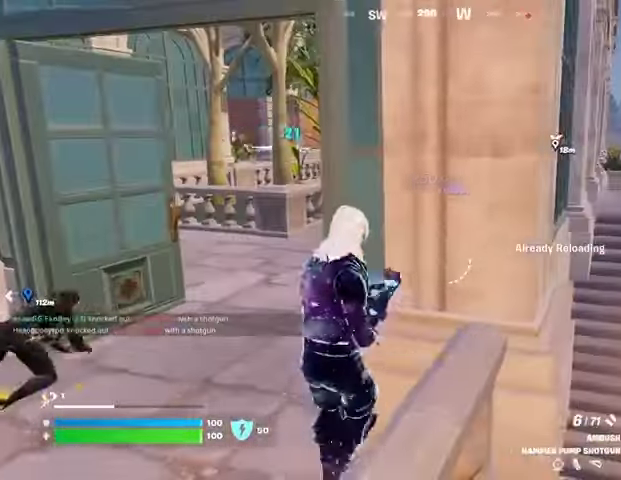
Gameplay with a controller (PlayStation layout); each line is a JSON object with the inputs held at the frame after it. "events" lists button and stick changes between this image and that frame as [ms after this image, input, new state], when the widget could be followed in between.
{"buttons": [], "left_stick": "left", "right_stick": "center", "events": [[233, "left_stick", "left"], [367, "right_stick", "left"], [500, "right_stick", "center"]]}
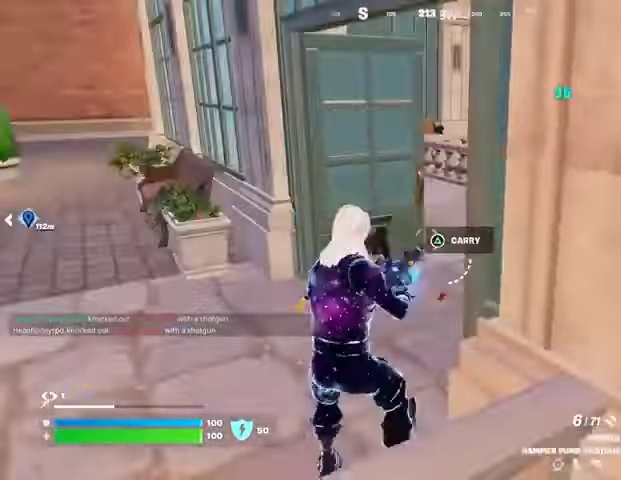
{"buttons": ["R1"], "left_stick": "left", "right_stick": "down-right", "events": [[67, "left_stick", "up"], [367, "R2", "down"], [367, "left_stick", "left"], [400, "R2", "up"], [433, "right_stick", "down-right"], [500, "R1", "down"]]}
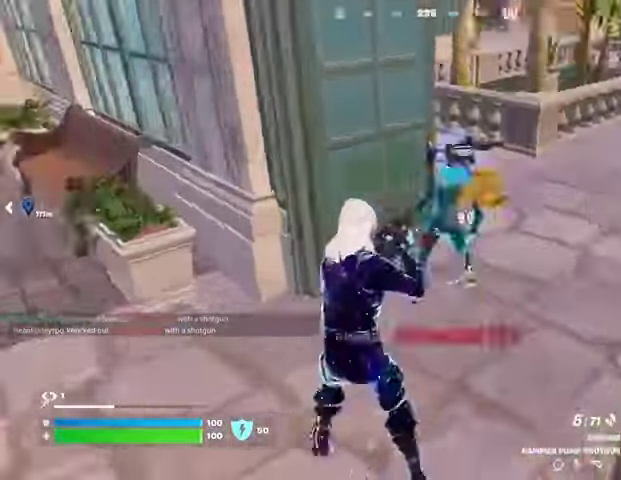
{"buttons": [], "left_stick": "up-right", "right_stick": "center", "events": [[33, "right_stick", "up-right"], [67, "left_stick", "up"], [100, "R1", "up"], [100, "right_stick", "center"], [200, "left_stick", "up-right"], [367, "L1", "down"], [500, "L1", "up"]]}
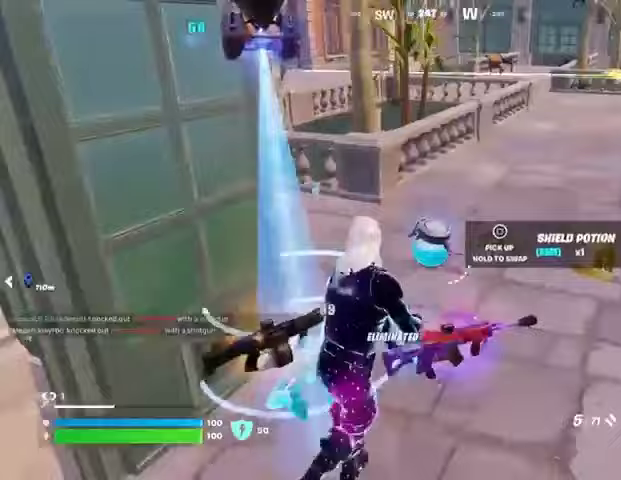
{"buttons": [], "left_stick": "up-right", "right_stick": "center", "events": [[67, "L3", "down"], [133, "right_stick", "up-right"], [167, "L3", "up"], [233, "L1", "down"], [267, "right_stick", "left"], [333, "L1", "up"], [367, "right_stick", "center"]]}
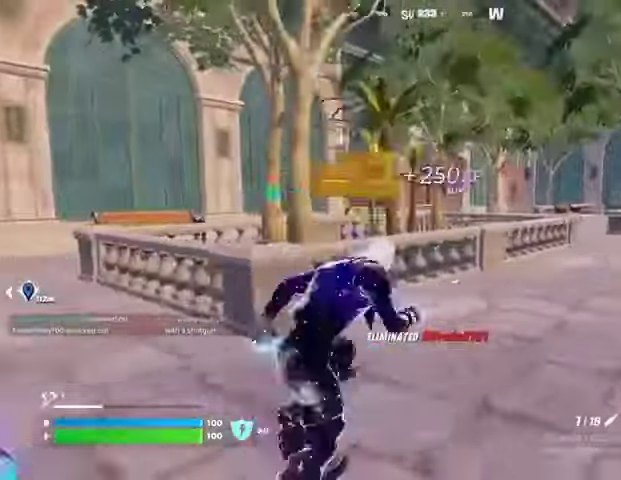
{"buttons": ["R1"], "left_stick": "up-left", "right_stick": "center", "events": [[67, "right_stick", "left"], [167, "left_stick", "left"], [300, "left_stick", "up-left"], [400, "right_stick", "center"], [467, "R1", "down"]]}
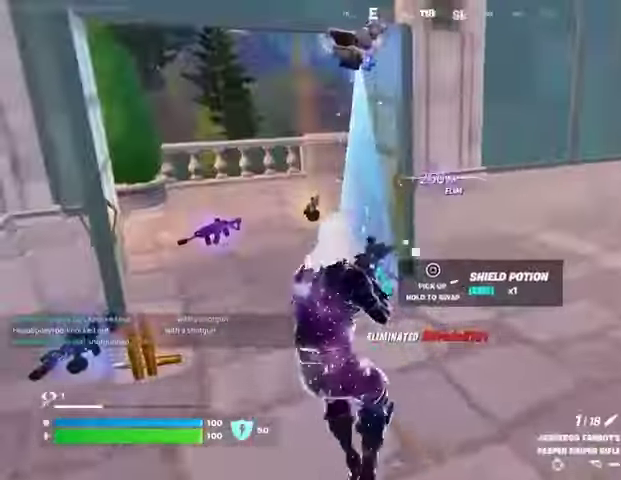
{"buttons": ["SQUARE"], "left_stick": "up", "right_stick": "center", "events": [[67, "right_stick", "down-left"], [100, "R1", "up"], [133, "right_stick", "center"], [433, "SQUARE", "down"], [433, "left_stick", "up"]]}
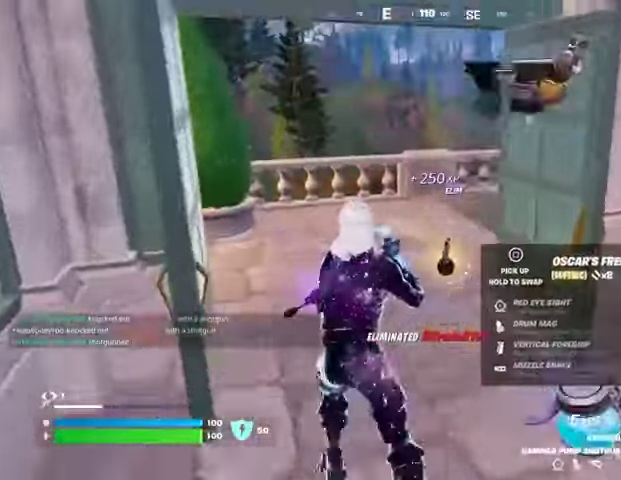
{"buttons": ["L3"], "left_stick": "up-left", "right_stick": "center", "events": [[433, "SQUARE", "up"], [433, "left_stick", "up-left"], [467, "L3", "down"]]}
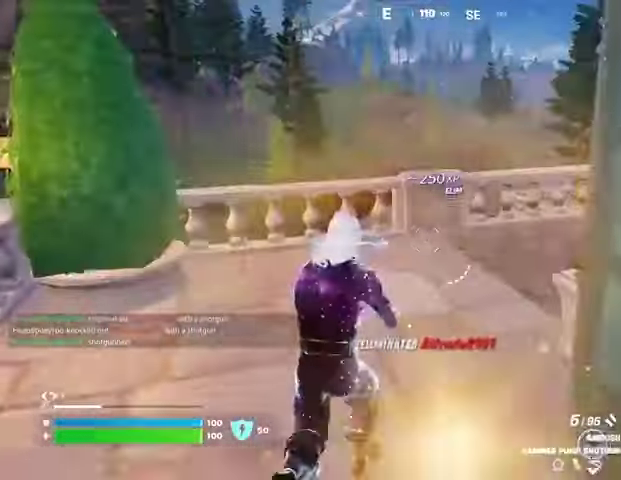
{"buttons": ["CROSS"], "left_stick": "down-left", "right_stick": "right", "events": [[33, "right_stick", "right"], [67, "L3", "up"], [200, "right_stick", "center"], [333, "right_stick", "right"], [467, "left_stick", "down-left"], [500, "CROSS", "down"]]}
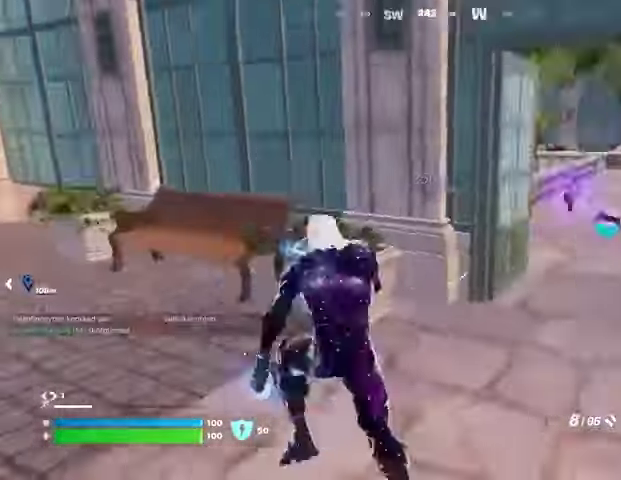
{"buttons": [], "left_stick": "up-right", "right_stick": "up-right", "events": [[33, "left_stick", "down-right"], [33, "right_stick", "center"], [100, "left_stick", "up-right"], [133, "CROSS", "up"], [367, "L1", "down"], [433, "L1", "up"], [467, "right_stick", "up-right"]]}
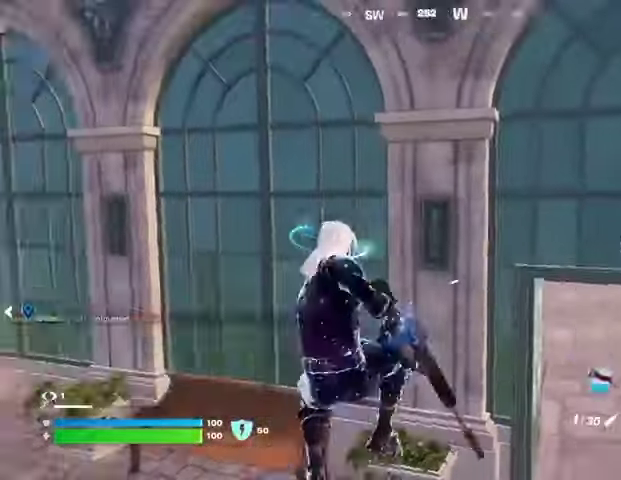
{"buttons": [], "left_stick": "up-right", "right_stick": "center", "events": [[33, "right_stick", "center"], [233, "SQUARE", "down"], [300, "SQUARE", "up"], [300, "left_stick", "up-left"], [433, "left_stick", "up-right"]]}
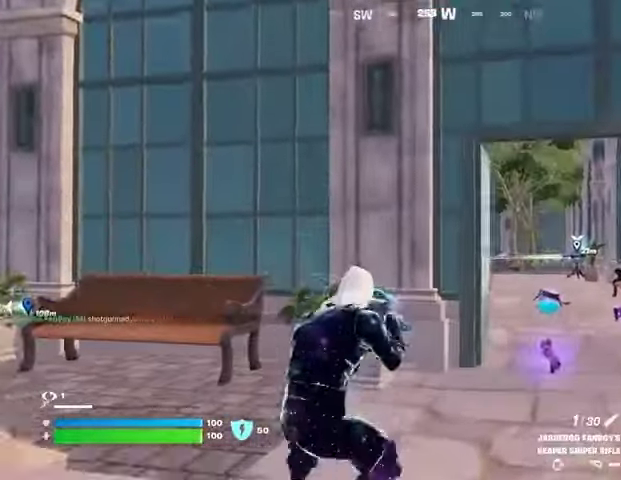
{"buttons": [], "left_stick": "up-right", "right_stick": "center", "events": []}
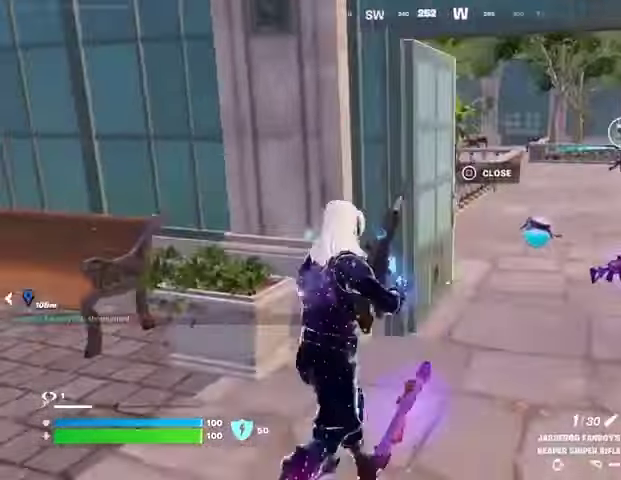
{"buttons": ["SQUARE"], "left_stick": "up", "right_stick": "center", "events": [[300, "left_stick", "up"], [500, "SQUARE", "down"]]}
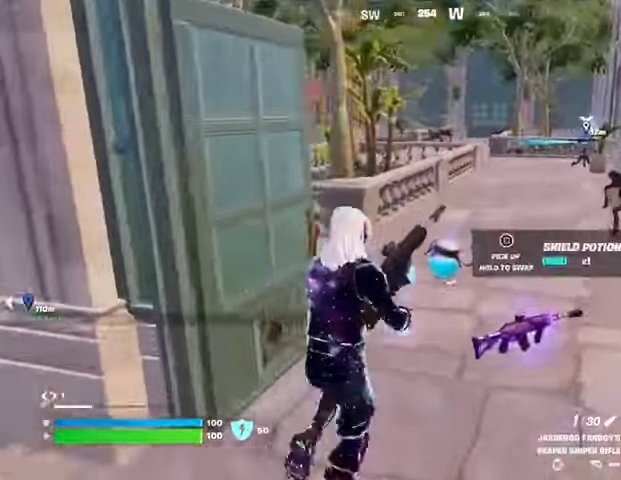
{"buttons": [], "left_stick": "down-left", "right_stick": "center", "events": [[67, "SQUARE", "up"], [133, "left_stick", "down-left"], [133, "right_stick", "left"], [267, "right_stick", "center"]]}
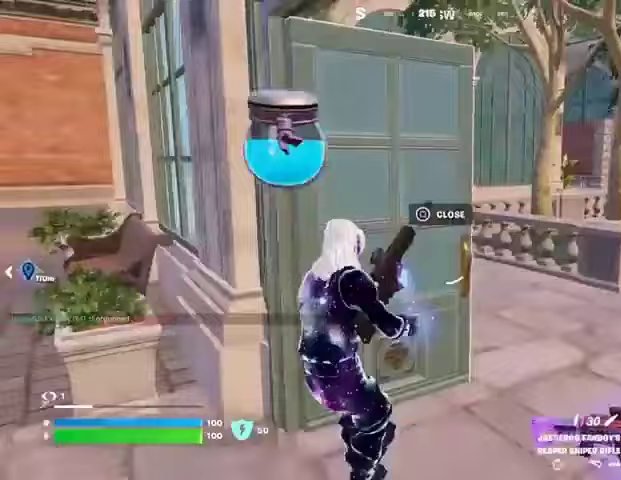
{"buttons": [], "left_stick": "right", "right_stick": "right", "events": [[233, "right_stick", "right"], [367, "left_stick", "down-right"], [433, "left_stick", "right"]]}
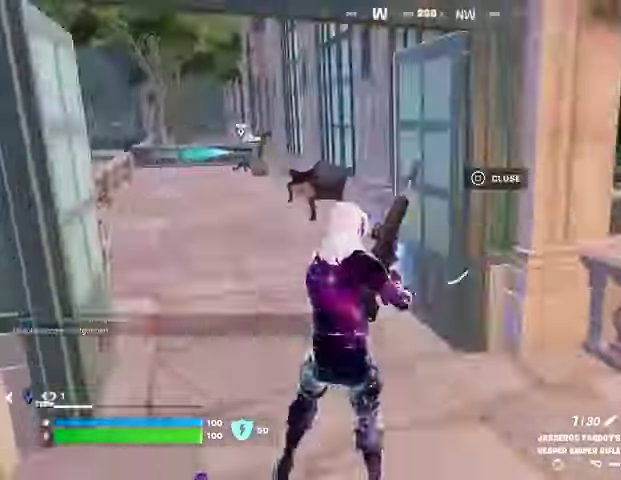
{"buttons": [], "left_stick": "left", "right_stick": "center", "events": [[100, "left_stick", "up-right"], [133, "right_stick", "center"], [300, "right_stick", "left"], [433, "right_stick", "center"], [467, "left_stick", "left"]]}
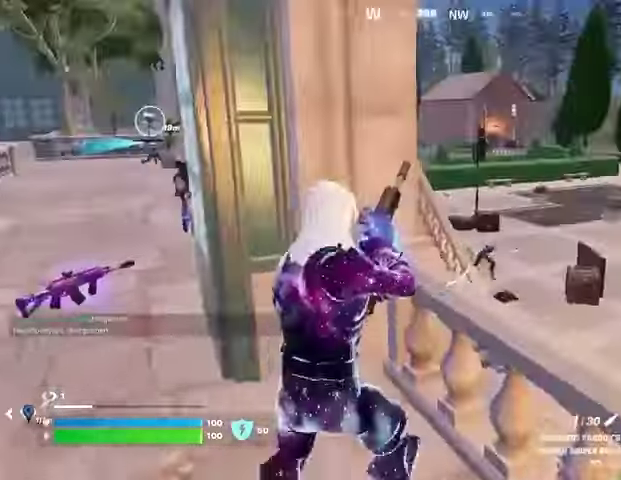
{"buttons": [], "left_stick": "up-right", "right_stick": "center", "events": [[67, "right_stick", "left"], [233, "right_stick", "right"], [367, "right_stick", "center"], [467, "left_stick", "up-right"]]}
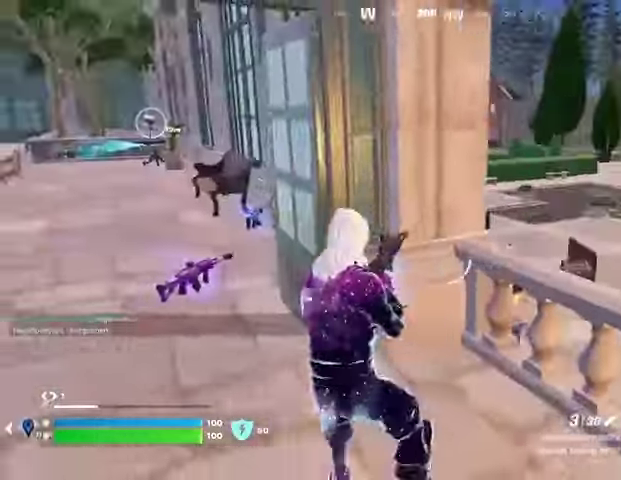
{"buttons": ["L2"], "left_stick": "up-right", "right_stick": "center", "events": [[100, "right_stick", "right"], [167, "right_stick", "center"], [433, "L2", "down"]]}
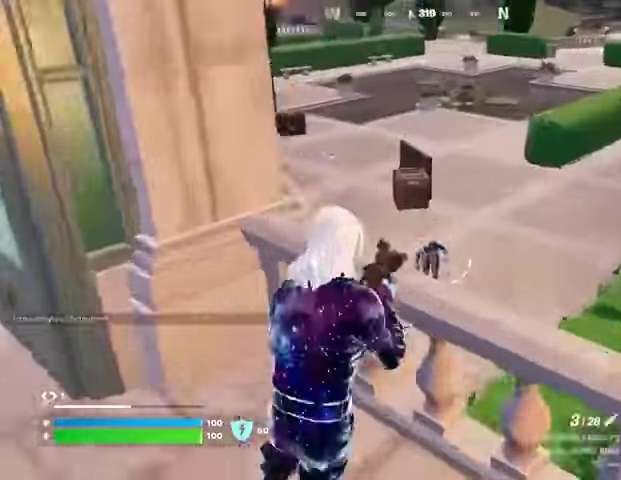
{"buttons": [], "left_stick": "up", "right_stick": "down-left", "events": [[133, "right_stick", "down-right"], [233, "L2", "up"], [233, "right_stick", "down"], [267, "left_stick", "right"], [367, "R2", "down"], [367, "right_stick", "up-left"], [400, "left_stick", "up-right"], [433, "CROSS", "down"], [467, "R2", "up"], [467, "right_stick", "down-left"], [500, "CROSS", "up"], [500, "left_stick", "up"]]}
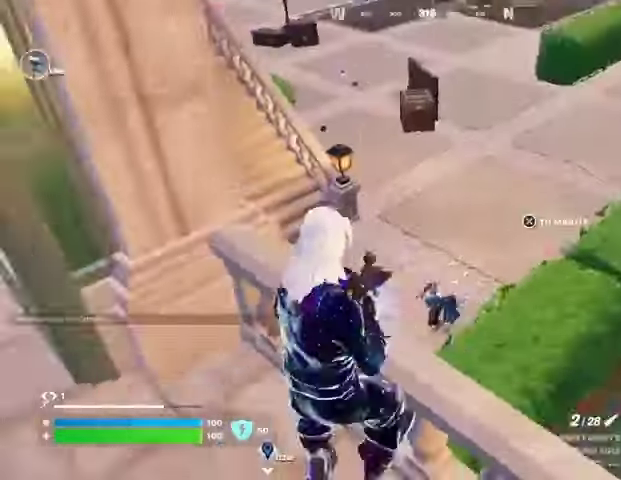
{"buttons": [], "left_stick": "up-right", "right_stick": "left", "events": [[33, "R1", "down"], [100, "left_stick", "center"], [100, "right_stick", "center"], [167, "R1", "up"], [167, "left_stick", "right"], [300, "left_stick", "up-right"], [300, "right_stick", "left"], [400, "R2", "down"], [400, "right_stick", "up-left"], [500, "R2", "up"], [500, "right_stick", "left"]]}
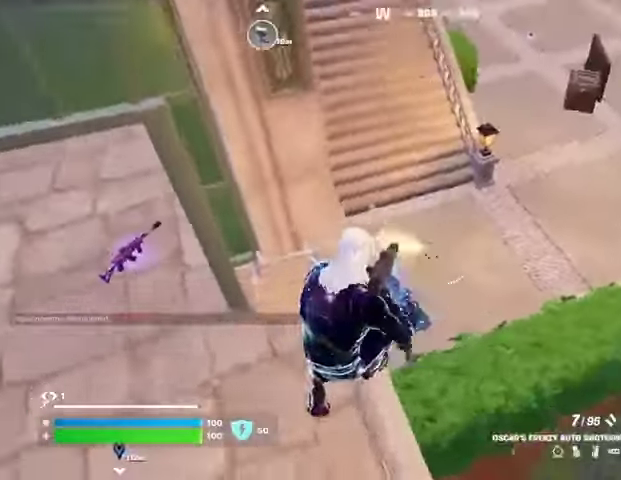
{"buttons": ["R2"], "left_stick": "down", "right_stick": "down-left", "events": [[100, "left_stick", "down-left"], [267, "left_stick", "down-right"], [267, "right_stick", "right"], [333, "left_stick", "down"], [333, "right_stick", "down-right"], [467, "R2", "down"], [467, "right_stick", "down-left"]]}
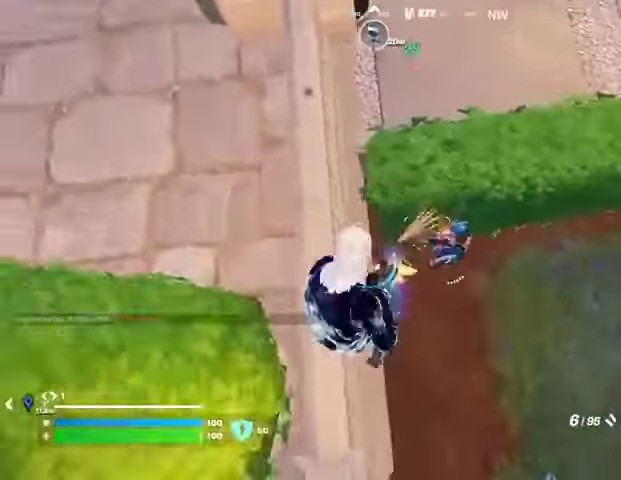
{"buttons": [], "left_stick": "down", "right_stick": "up-left", "events": [[33, "R2", "up"], [33, "right_stick", "up"], [67, "left_stick", "down-right"], [100, "right_stick", "center"], [233, "right_stick", "right"], [367, "R2", "down"], [400, "right_stick", "left"], [433, "R2", "up"], [433, "left_stick", "down"], [500, "right_stick", "up-left"]]}
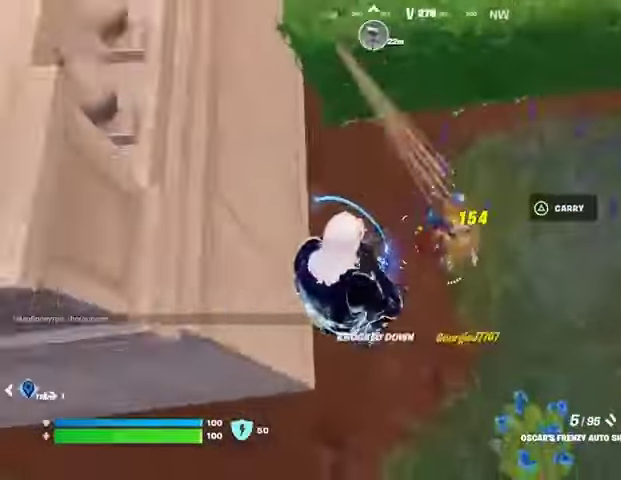
{"buttons": [], "left_stick": "left", "right_stick": "left", "events": [[33, "right_stick", "up"], [267, "left_stick", "left"], [267, "right_stick", "up-left"], [300, "L1", "down"], [400, "L1", "up"], [400, "right_stick", "left"]]}
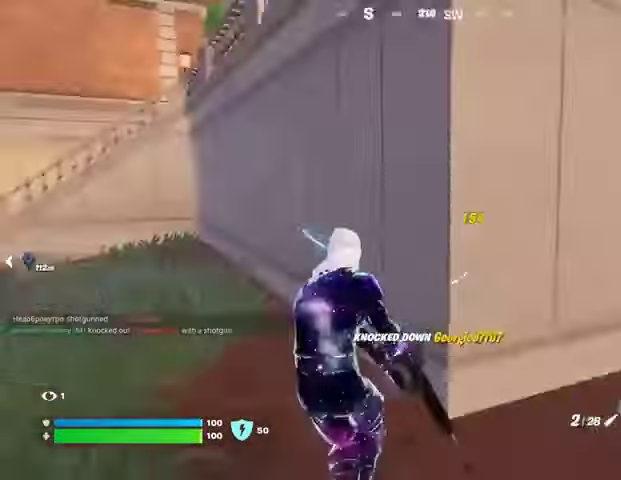
{"buttons": [], "left_stick": "left", "right_stick": "right", "events": [[33, "right_stick", "center"], [133, "left_stick", "up-left"], [433, "right_stick", "right"], [467, "left_stick", "left"]]}
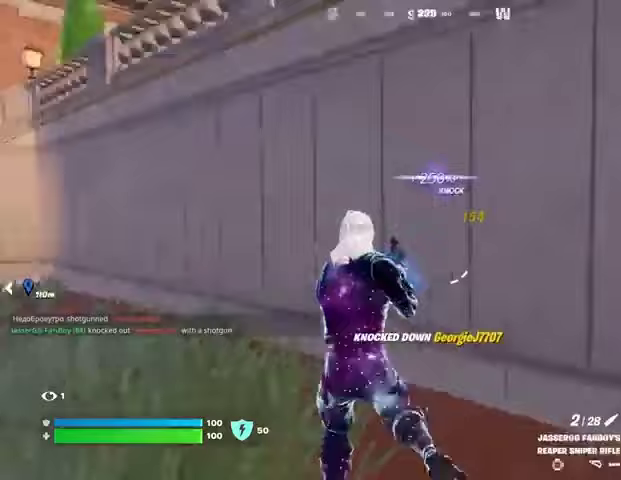
{"buttons": [], "left_stick": "center", "right_stick": "right", "events": [[33, "left_stick", "down-left"], [133, "R1", "down"], [133, "left_stick", "right"], [200, "R1", "up"], [233, "right_stick", "center"], [300, "R1", "down"], [400, "R1", "up"], [467, "right_stick", "right"], [500, "left_stick", "center"]]}
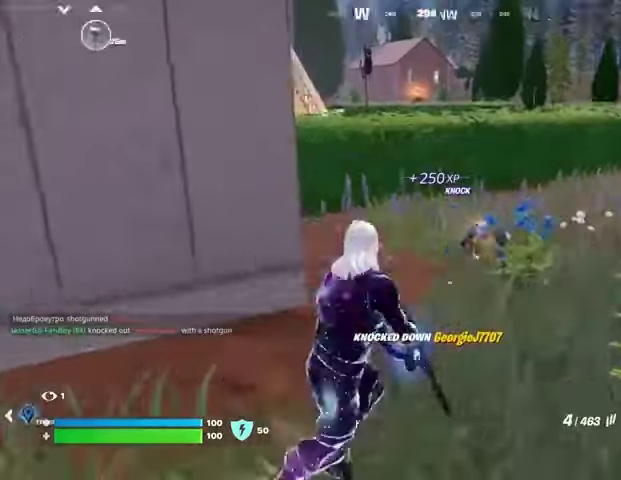
{"buttons": ["L2", "R2"], "left_stick": "center", "right_stick": "right", "events": [[67, "right_stick", "center"], [233, "L2", "down"], [267, "right_stick", "right"], [333, "R2", "down"], [333, "right_stick", "down-right"], [433, "right_stick", "right"]]}
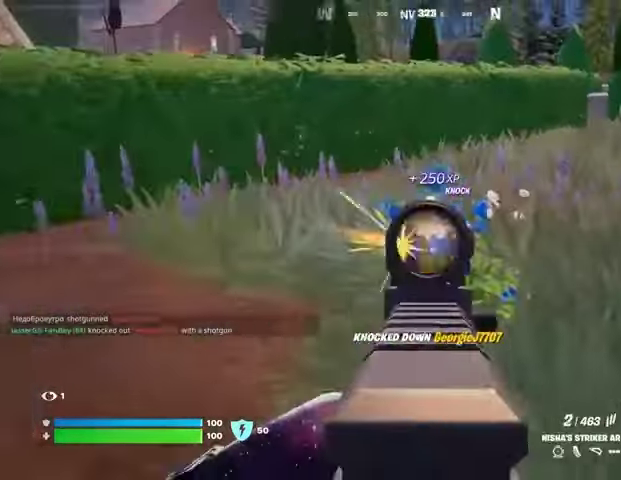
{"buttons": [], "left_stick": "up", "right_stick": "center", "events": [[100, "right_stick", "center"], [167, "right_stick", "down"], [267, "left_stick", "up"], [367, "L1", "down"], [367, "L2", "up"], [400, "right_stick", "center"], [433, "L1", "up"], [433, "R2", "up"], [433, "TRIANGLE", "down"], [500, "TRIANGLE", "up"]]}
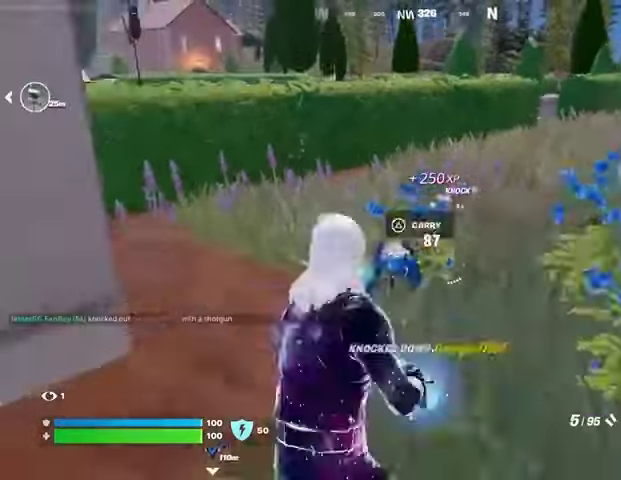
{"buttons": [], "left_stick": "down-left", "right_stick": "left", "events": [[133, "right_stick", "down"], [267, "right_stick", "center"], [300, "left_stick", "down-left"], [333, "R2", "down"], [367, "right_stick", "up"], [400, "R2", "up"], [500, "right_stick", "left"]]}
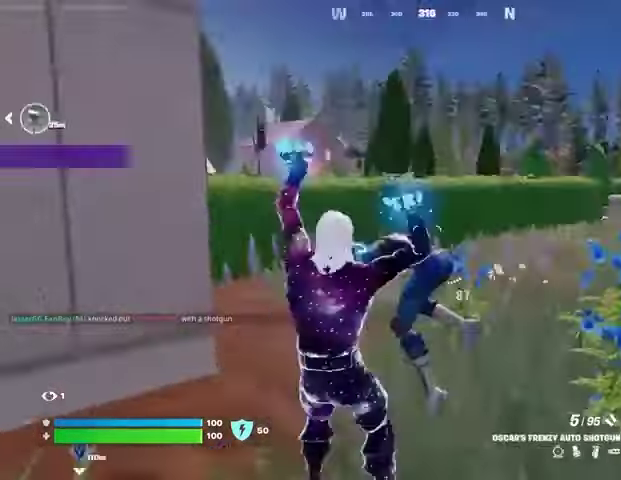
{"buttons": [], "left_stick": "down-right", "right_stick": "center", "events": [[100, "left_stick", "up-left"], [133, "right_stick", "up-left"], [167, "left_stick", "up-right"], [233, "right_stick", "center"], [267, "left_stick", "down-right"], [333, "CROSS", "down"], [333, "left_stick", "down-left"], [367, "CROSS", "up"], [367, "right_stick", "down-left"], [467, "right_stick", "center"], [500, "left_stick", "down-right"]]}
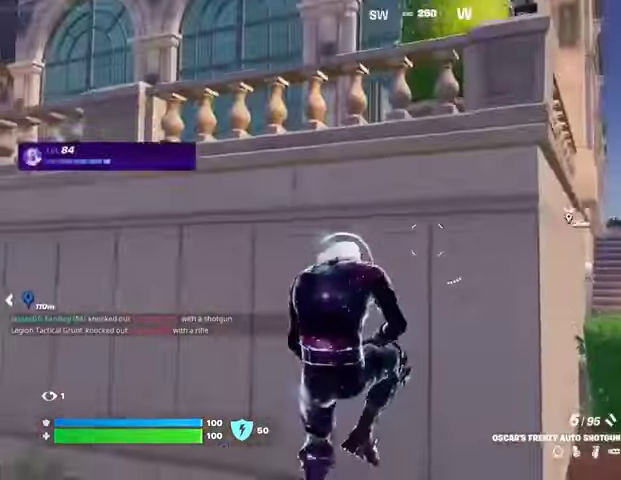
{"buttons": [], "left_stick": "up-right", "right_stick": "right", "events": [[67, "left_stick", "right"], [300, "right_stick", "down-right"], [367, "left_stick", "up-right"], [433, "right_stick", "right"]]}
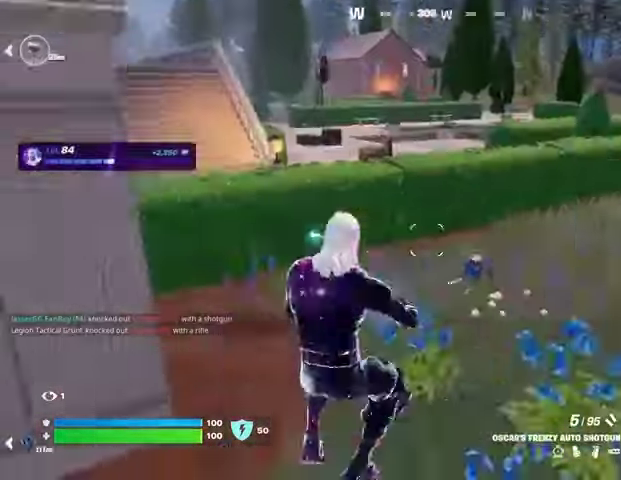
{"buttons": [], "left_stick": "up-left", "right_stick": "center", "events": [[33, "right_stick", "center"], [133, "left_stick", "up"], [267, "right_stick", "up"], [367, "right_stick", "down"], [400, "left_stick", "up-left"], [433, "right_stick", "center"]]}